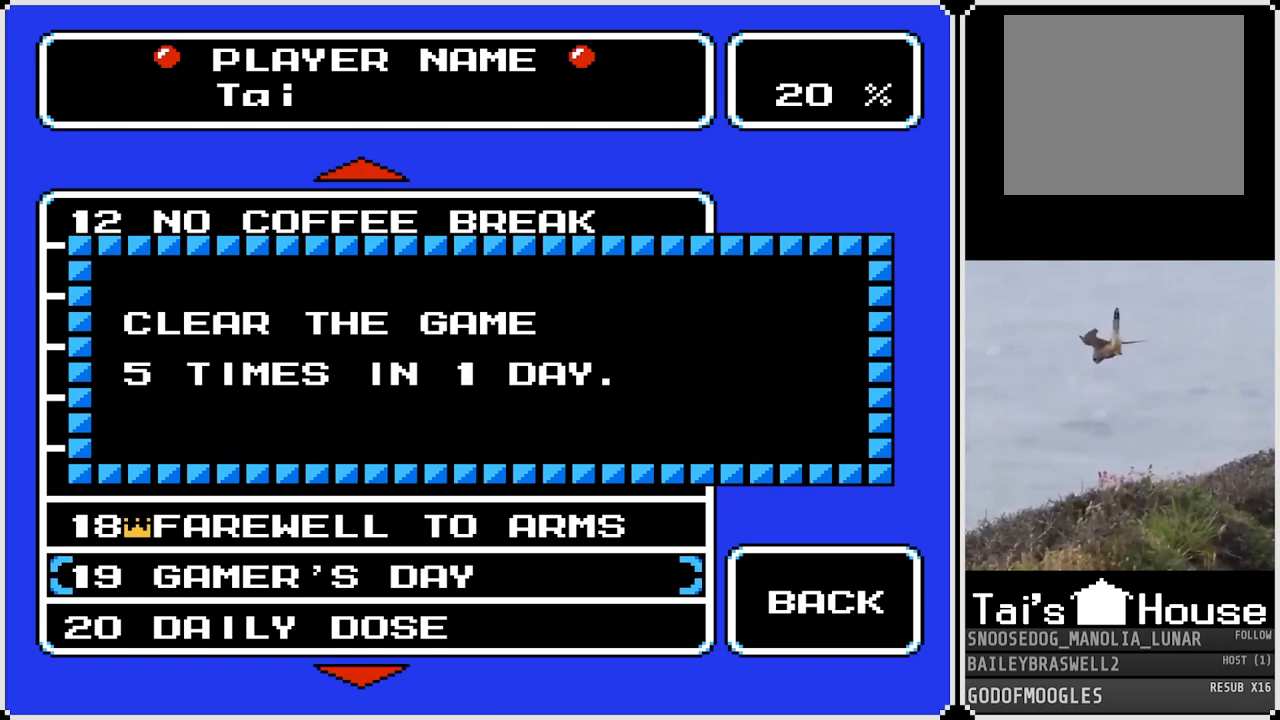
Gameplay with a controller (PlayStation layout); each line is a JSON object with the inputs held at the frame after it. "events" lists button and stick changes between this image and that frame as [ms after this image, input, new state], when the widget could be followed in between.
{"buttons": [], "left_stick": "center", "right_stick": "center", "events": []}
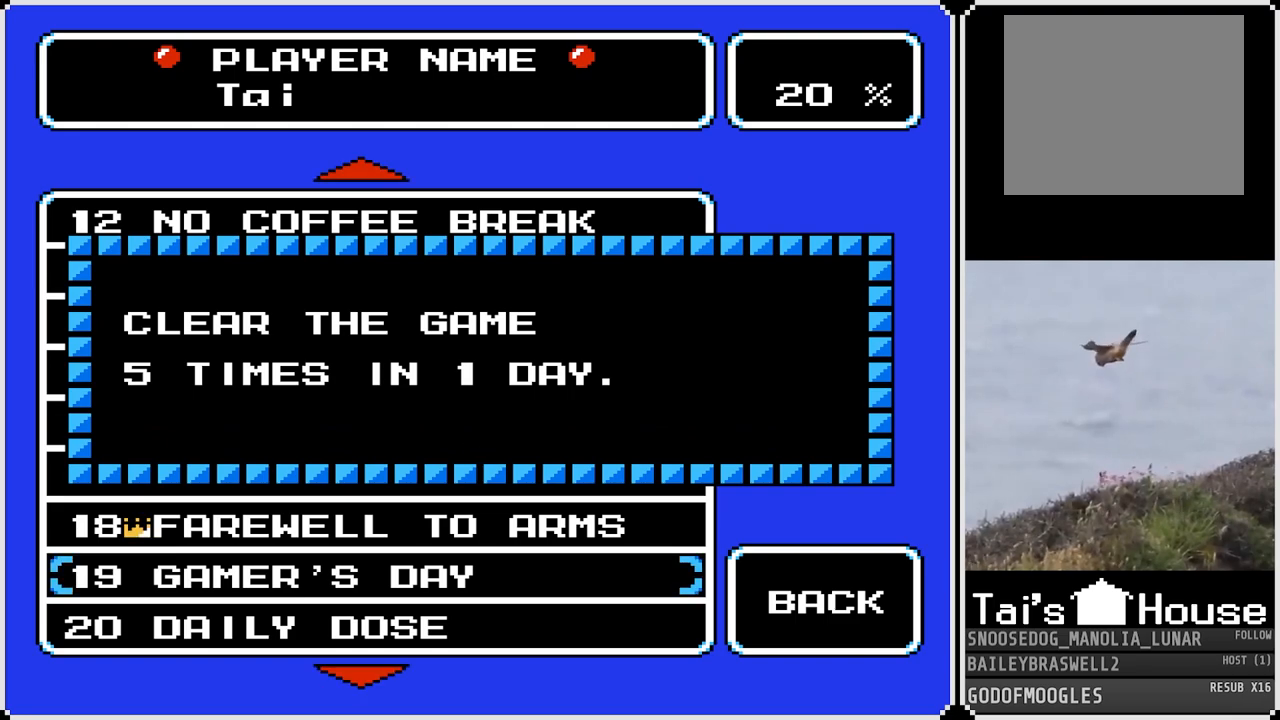
{"buttons": [], "left_stick": "center", "right_stick": "center", "events": []}
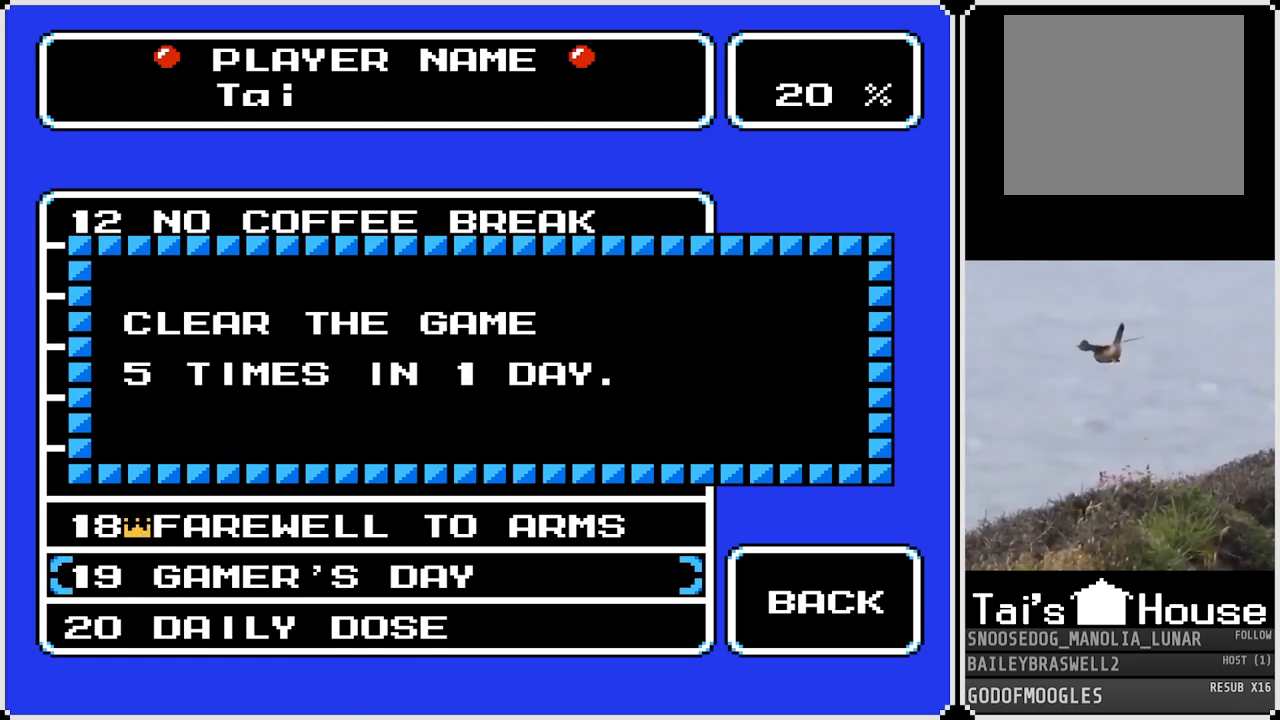
{"buttons": [], "left_stick": "center", "right_stick": "center", "events": []}
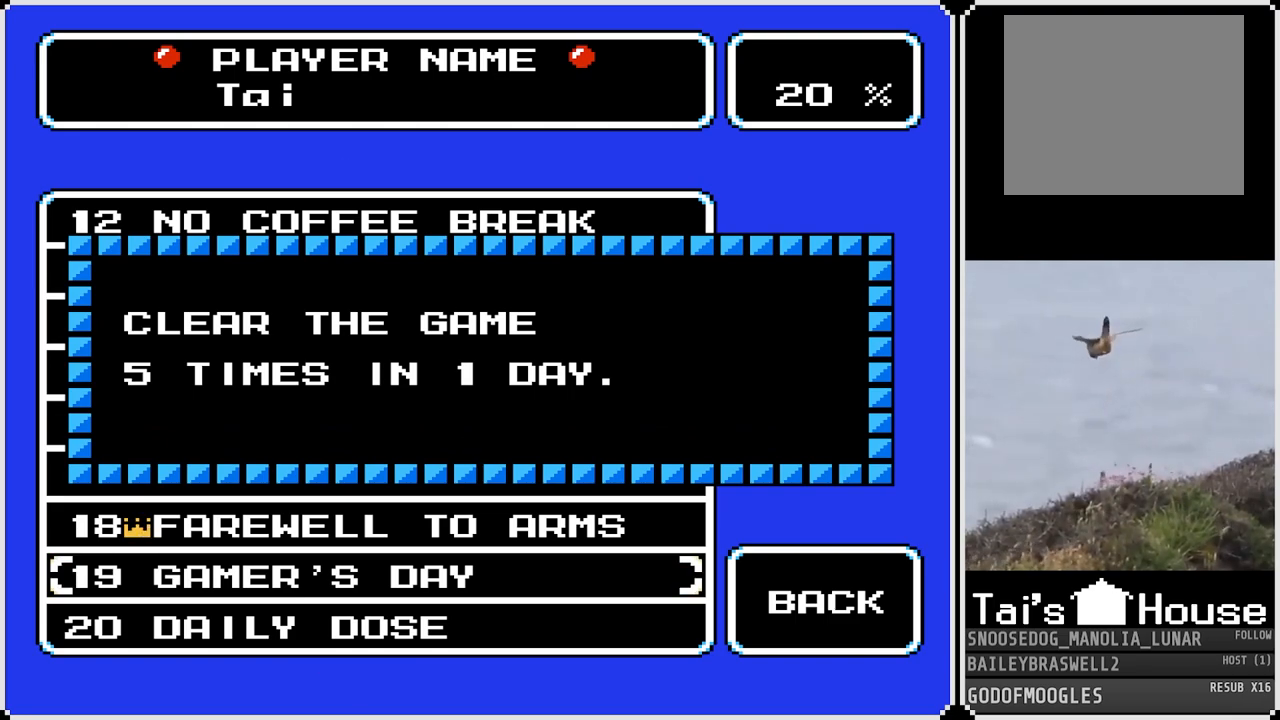
{"buttons": [], "left_stick": "center", "right_stick": "center", "events": [[151, "CROSS", "down"], [317, "CROSS", "up"]]}
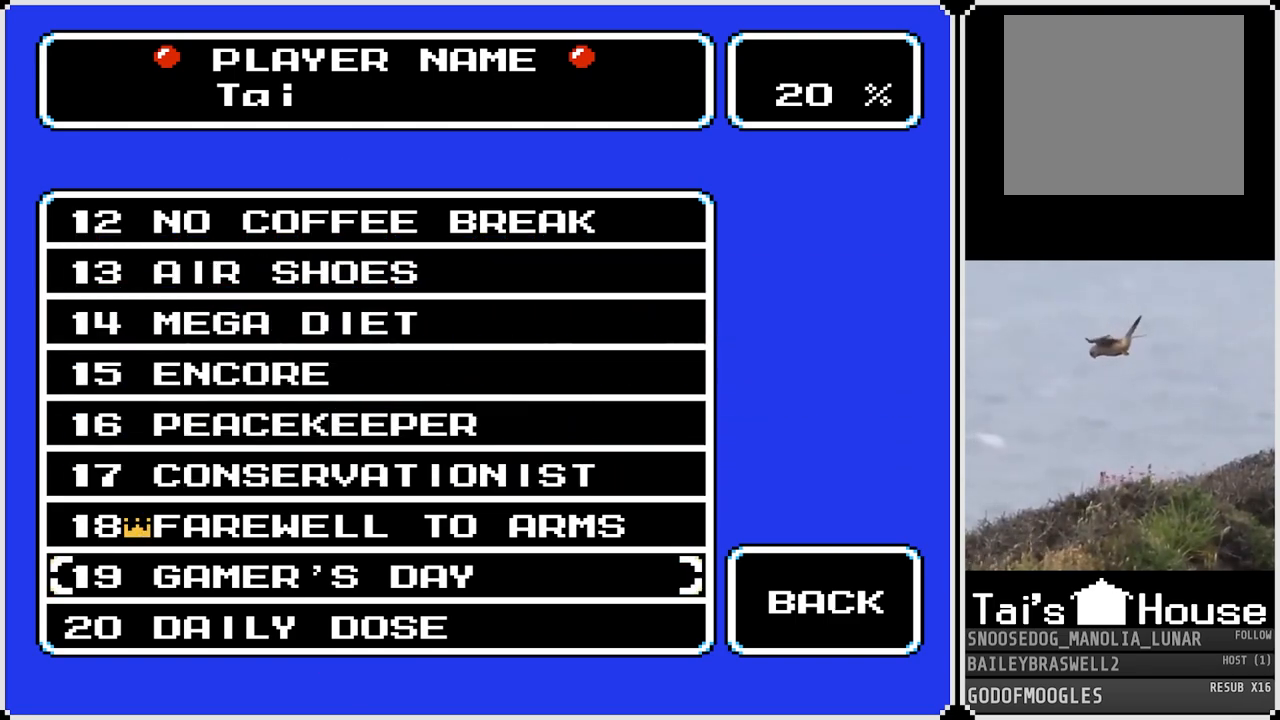
{"buttons": [], "left_stick": "center", "right_stick": "center", "events": []}
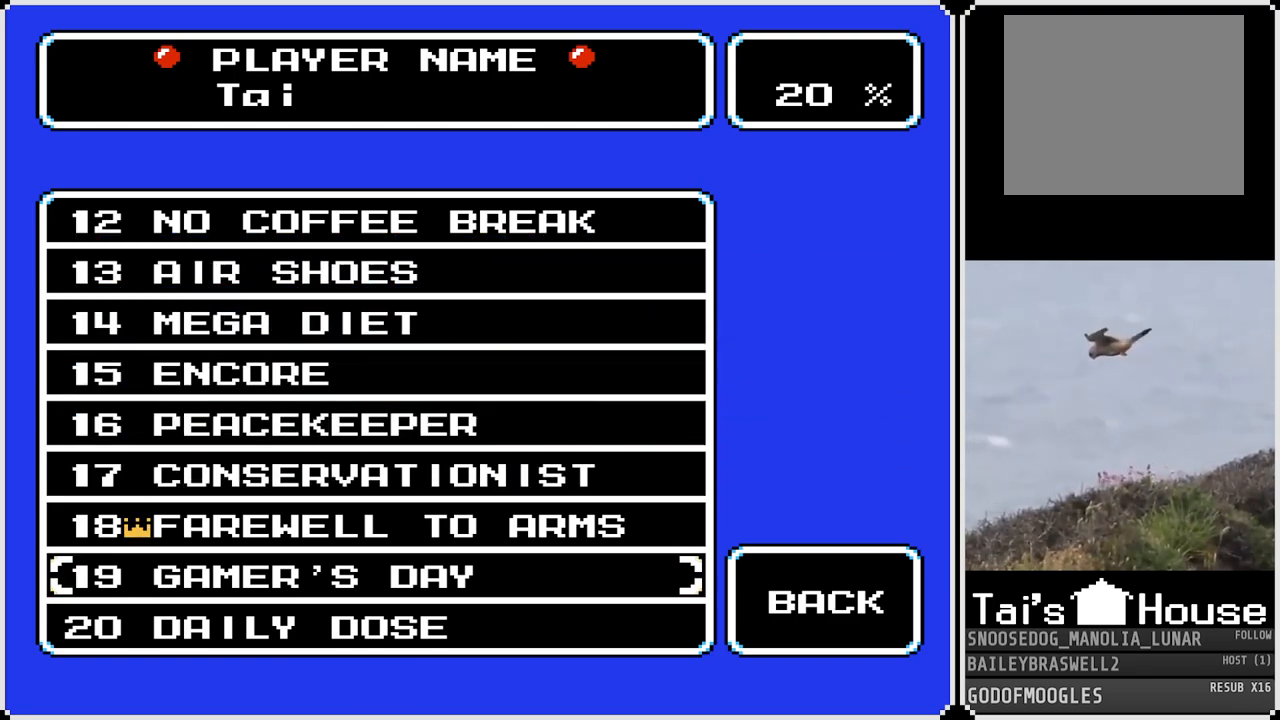
{"buttons": [], "left_stick": "center", "right_stick": "center", "events": [[67, "DPAD_DOWN", "down"], [217, "DPAD_DOWN", "up"], [334, "DPAD_DOWN", "down"], [501, "DPAD_DOWN", "up"]]}
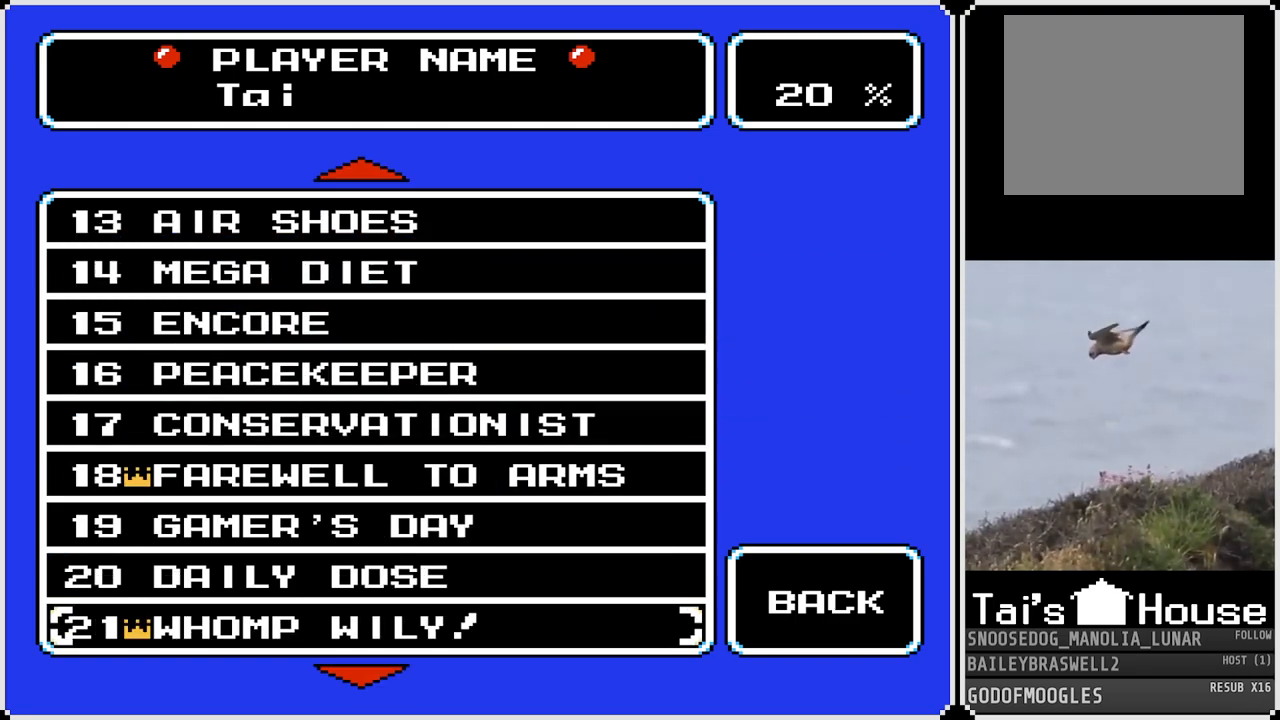
{"buttons": ["CROSS"], "left_stick": "center", "right_stick": "center", "events": [[167, "DPAD_UP", "down"], [284, "DPAD_UP", "up"], [417, "CROSS", "down"]]}
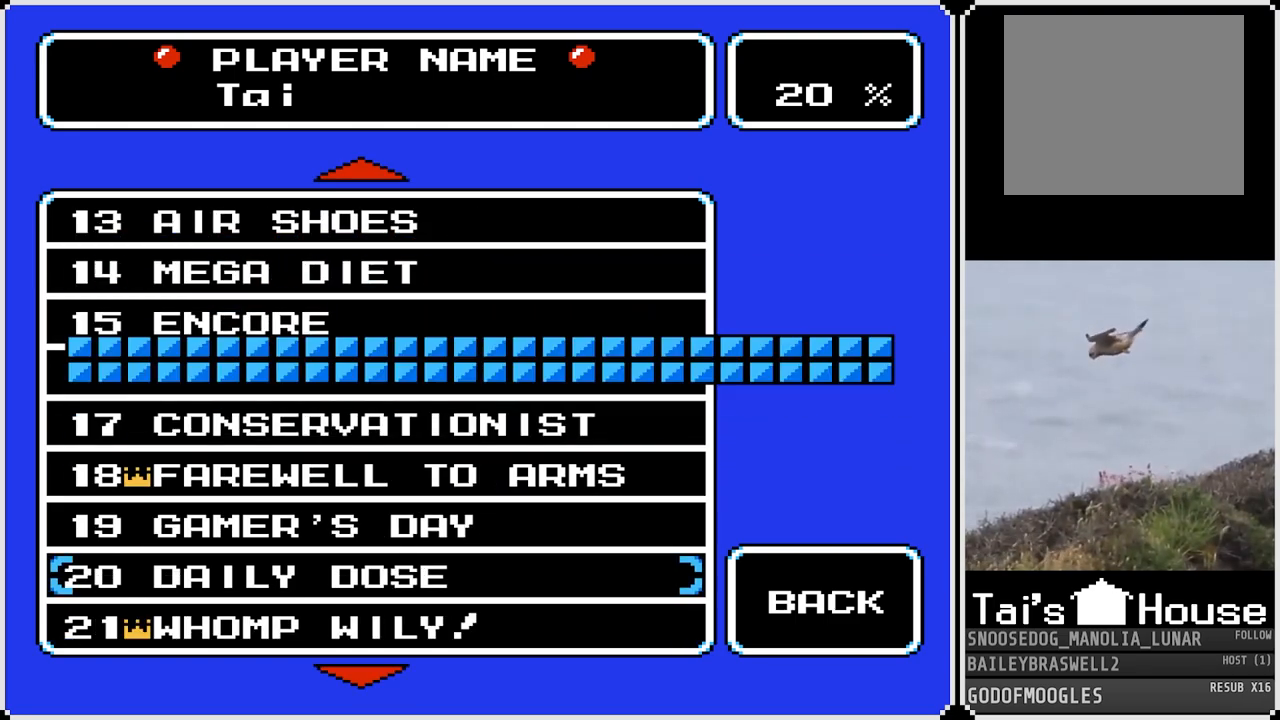
{"buttons": [], "left_stick": "center", "right_stick": "center", "events": [[51, "CROSS", "up"]]}
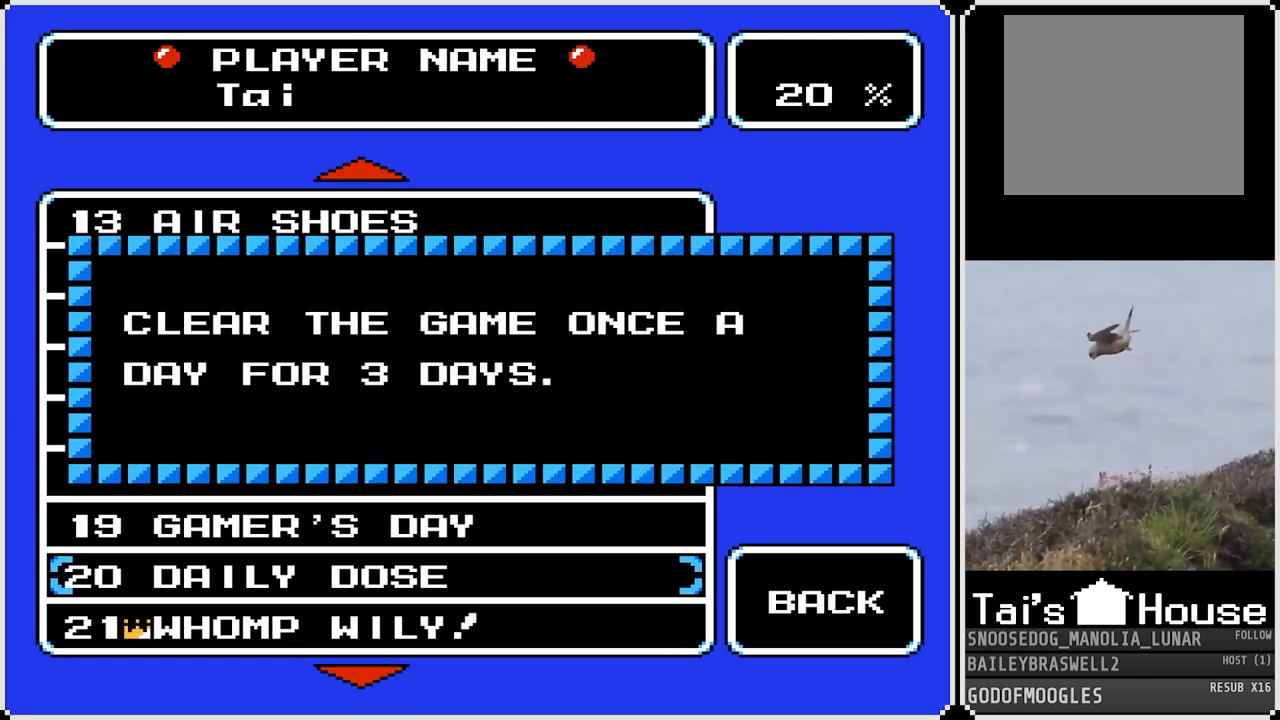
{"buttons": [], "left_stick": "center", "right_stick": "center", "events": []}
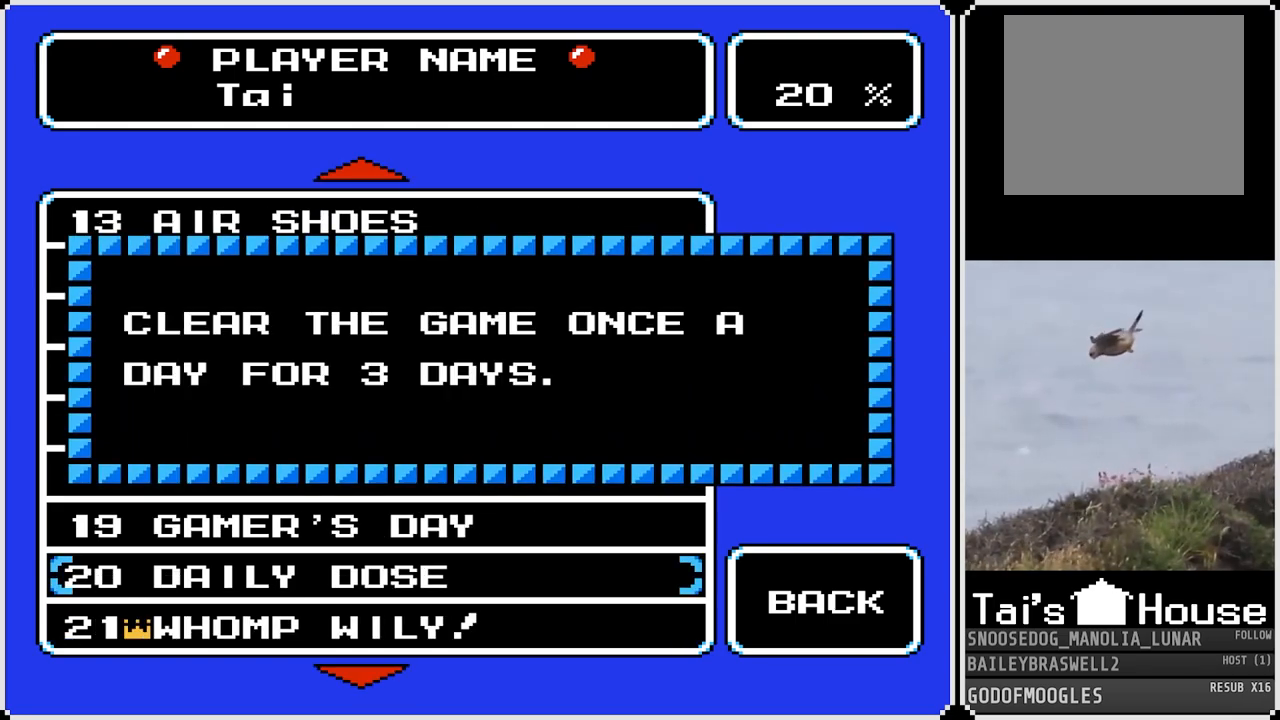
{"buttons": [], "left_stick": "center", "right_stick": "center", "events": [[151, "CROSS", "down"], [267, "CROSS", "up"]]}
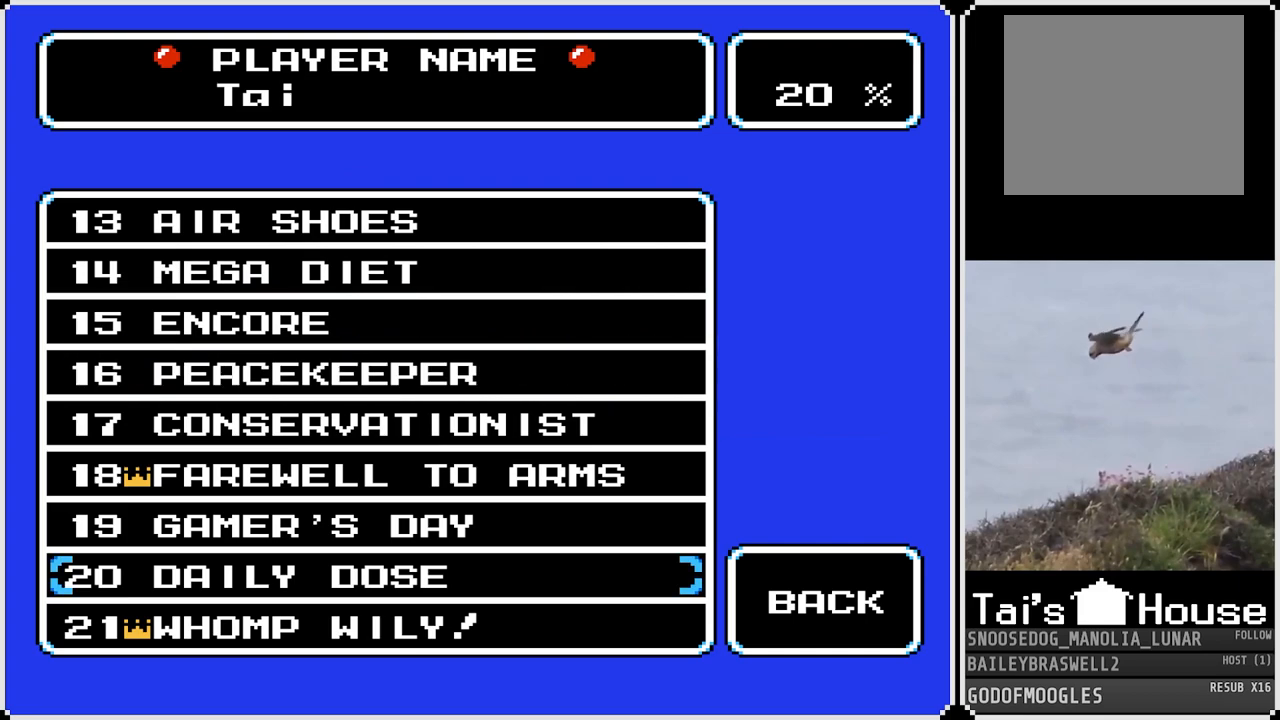
{"buttons": [], "left_stick": "center", "right_stick": "center", "events": [[183, "DPAD_DOWN", "down"], [300, "DPAD_DOWN", "up"], [417, "CROSS", "down"], [500, "CROSS", "up"]]}
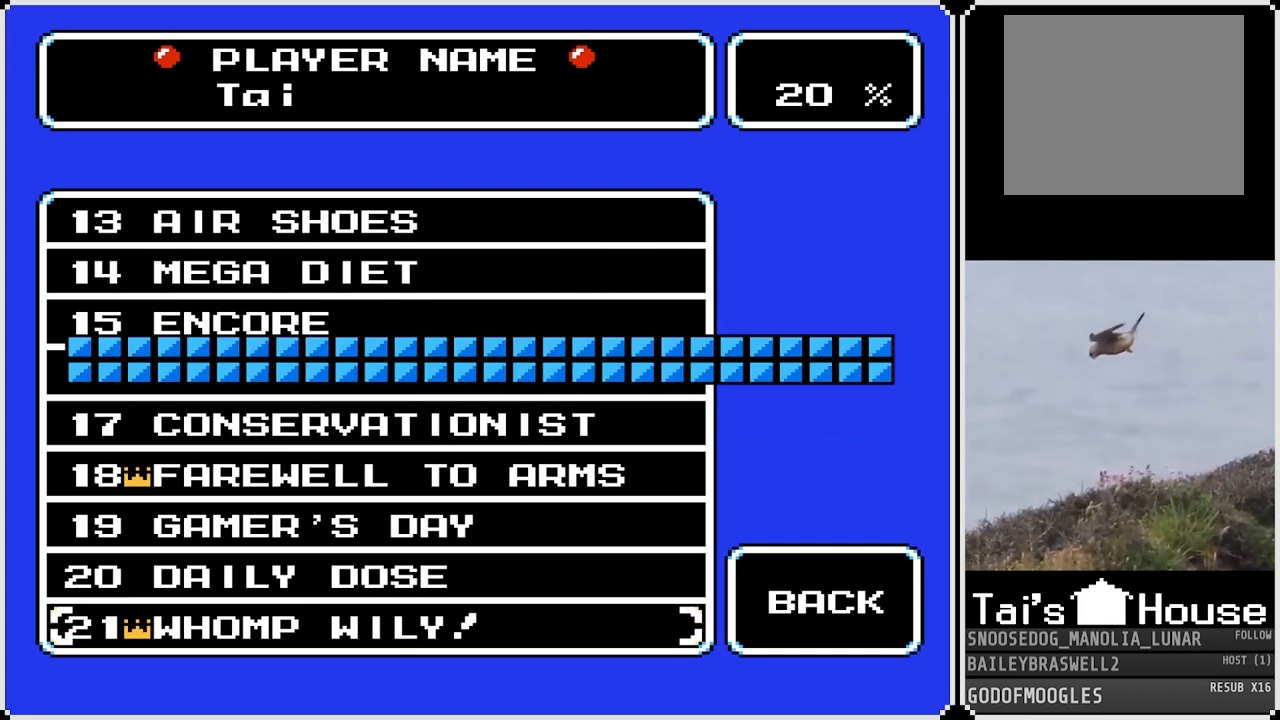
{"buttons": [], "left_stick": "center", "right_stick": "center", "events": []}
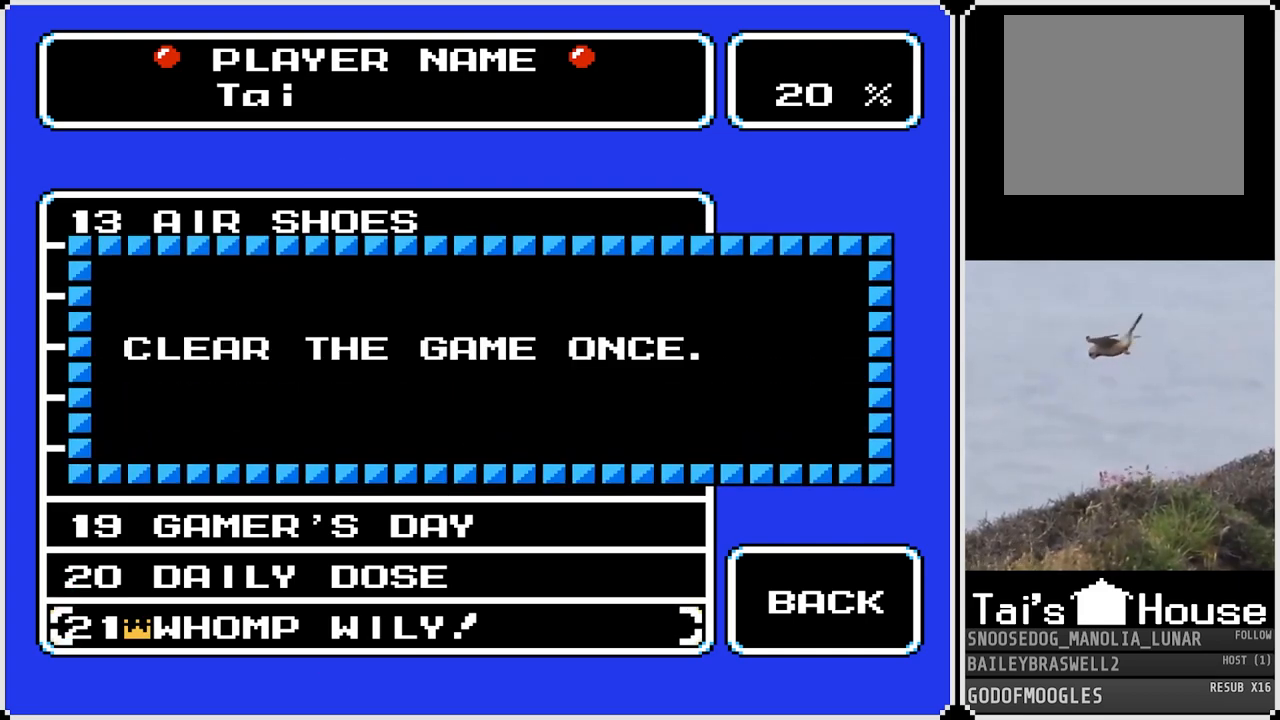
{"buttons": ["DPAD_DOWN"], "left_stick": "center", "right_stick": "center", "events": [[100, "CROSS", "down"], [217, "CROSS", "up"], [450, "DPAD_DOWN", "down"]]}
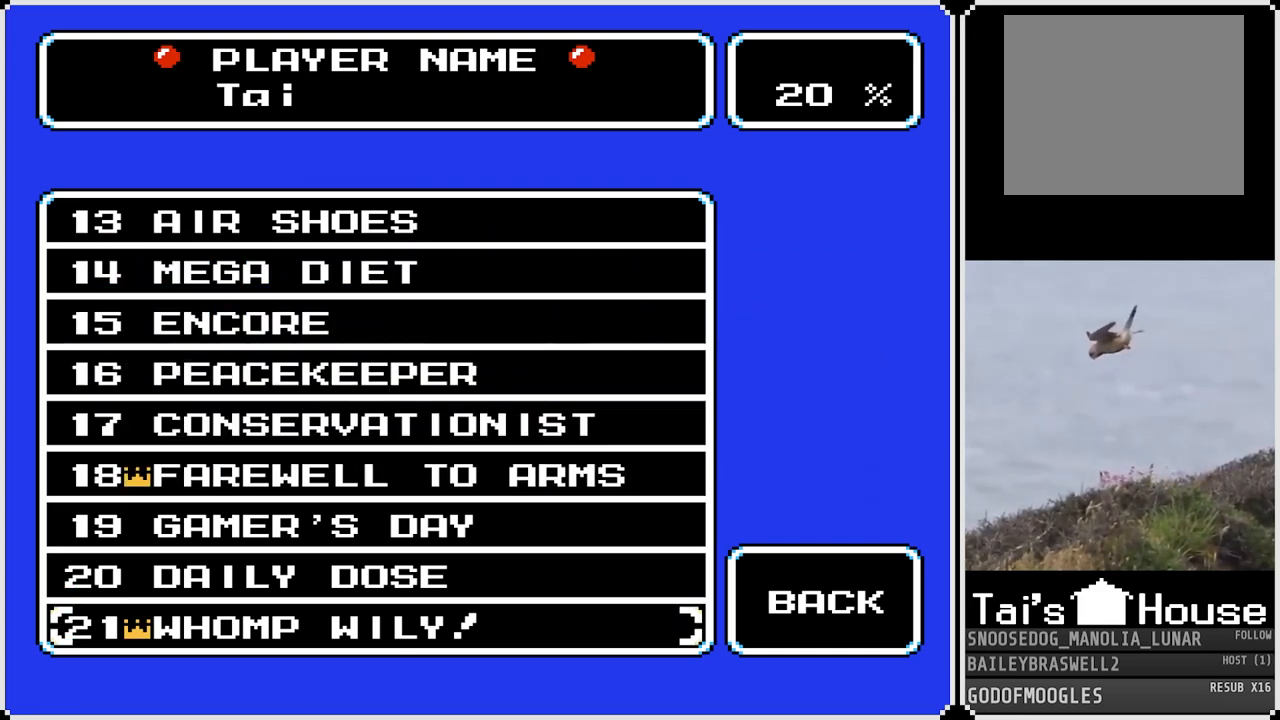
{"buttons": ["DPAD_DOWN"], "left_stick": "center", "right_stick": "center", "events": [[117, "DPAD_DOWN", "up"], [201, "DPAD_DOWN", "down"], [317, "DPAD_DOWN", "up"], [351, "DPAD_DOWN", "down"]]}
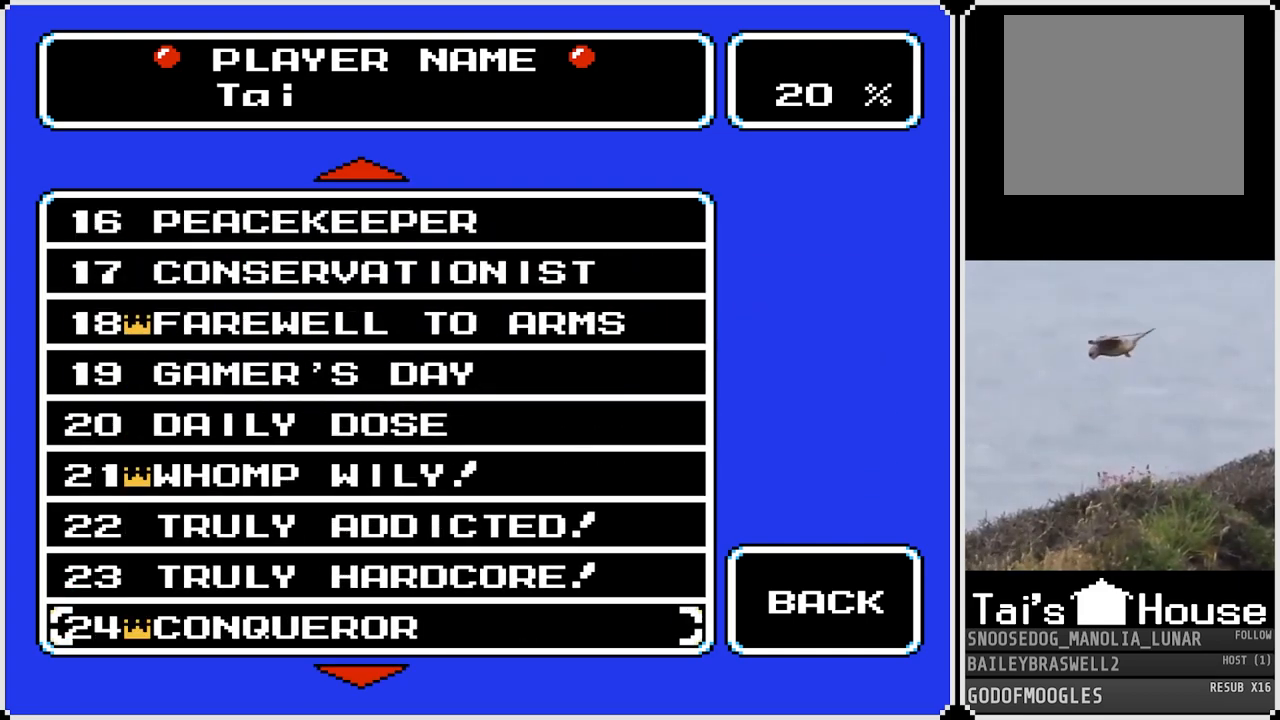
{"buttons": ["DPAD_DOWN"], "left_stick": "center", "right_stick": "center", "events": [[17, "DPAD_DOWN", "up"], [450, "DPAD_DOWN", "down"]]}
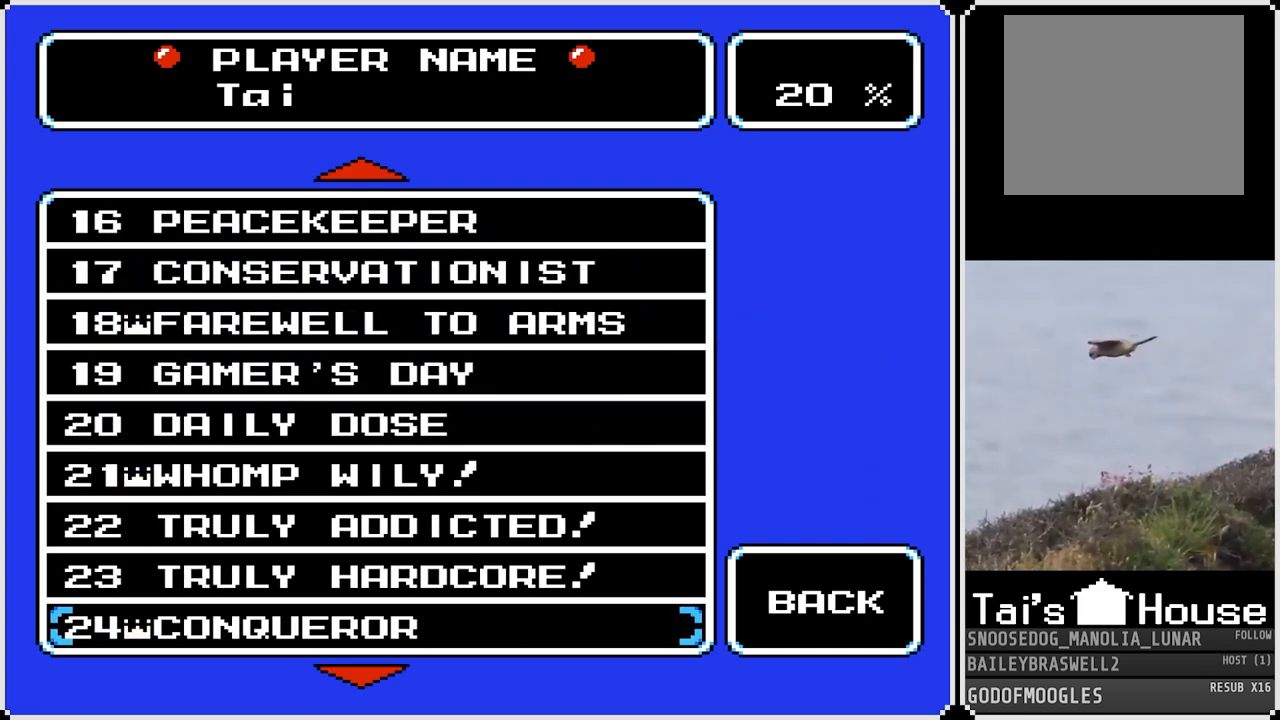
{"buttons": ["DPAD_UP"], "left_stick": "center", "right_stick": "center", "events": [[67, "DPAD_DOWN", "up"], [234, "DPAD_UP", "down"], [367, "DPAD_UP", "up"], [451, "DPAD_UP", "down"]]}
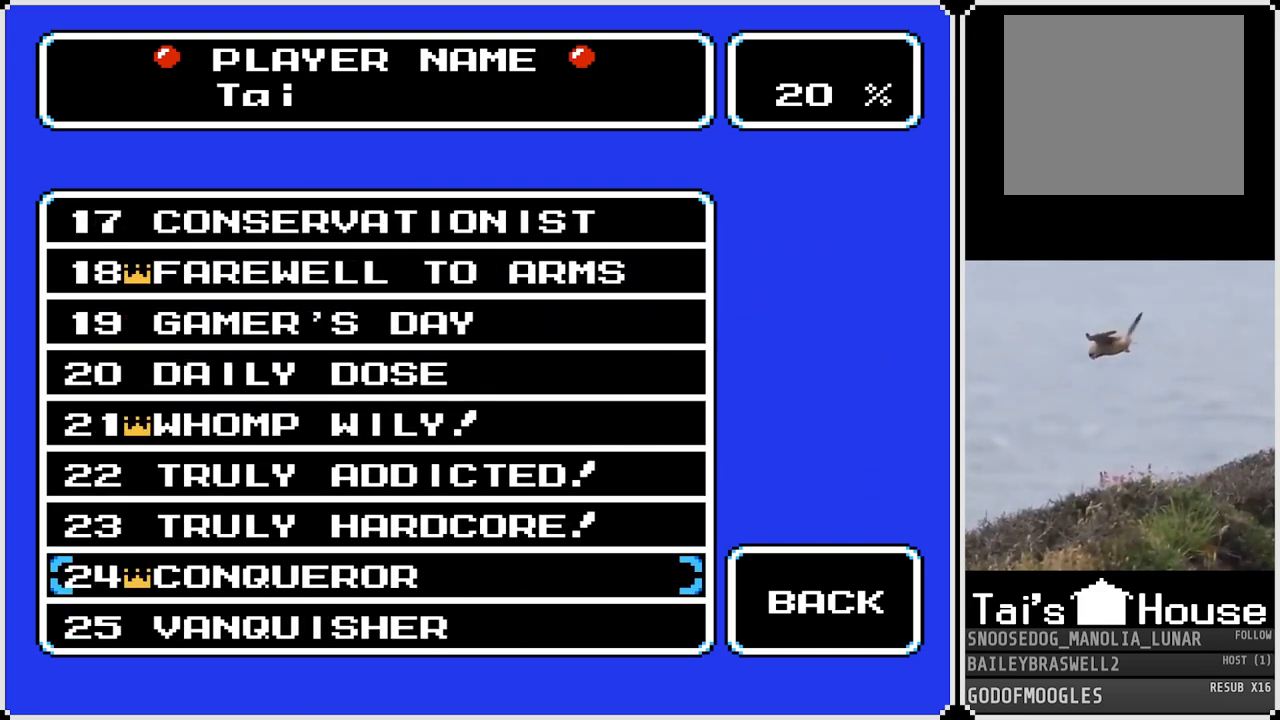
{"buttons": [], "left_stick": "center", "right_stick": "center", "events": [[67, "DPAD_UP", "up"], [100, "CROSS", "down"], [234, "CROSS", "up"]]}
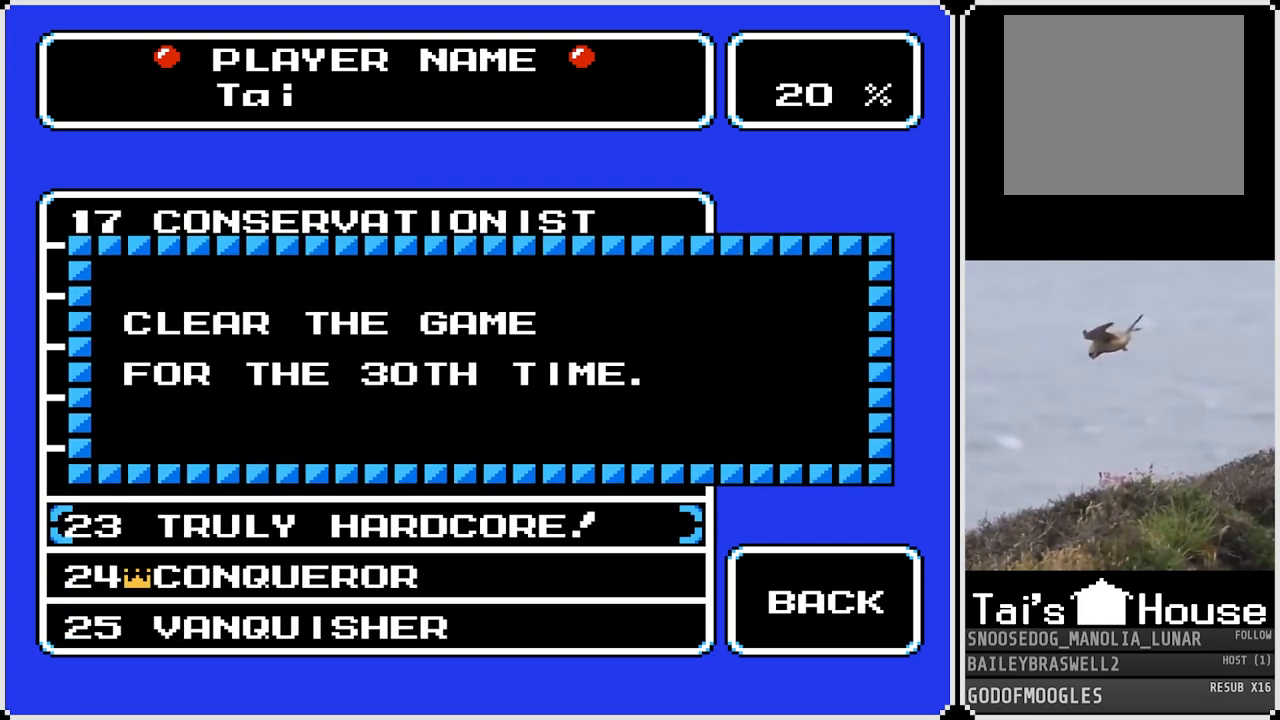
{"buttons": [], "left_stick": "center", "right_stick": "center", "events": [[351, "CROSS", "down"], [468, "CROSS", "up"]]}
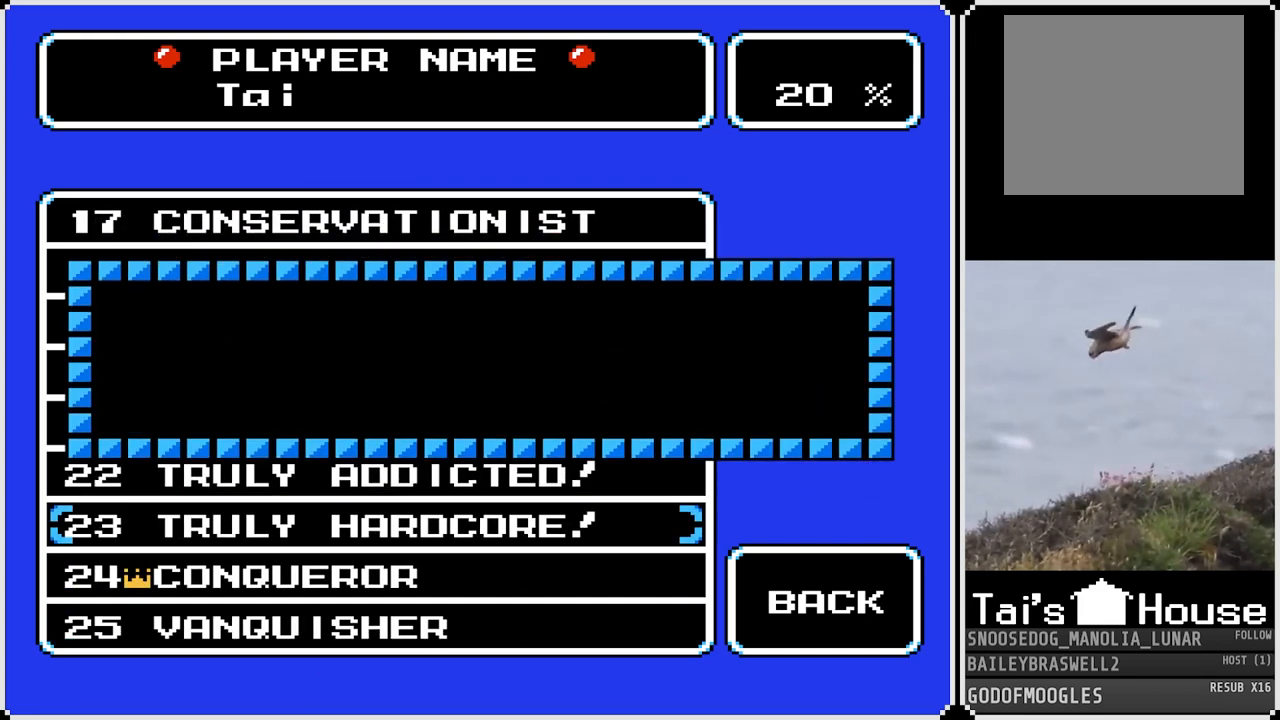
{"buttons": ["CROSS"], "left_stick": "center", "right_stick": "center", "events": [[284, "DPAD_DOWN", "down"], [417, "DPAD_DOWN", "up"], [467, "CROSS", "down"]]}
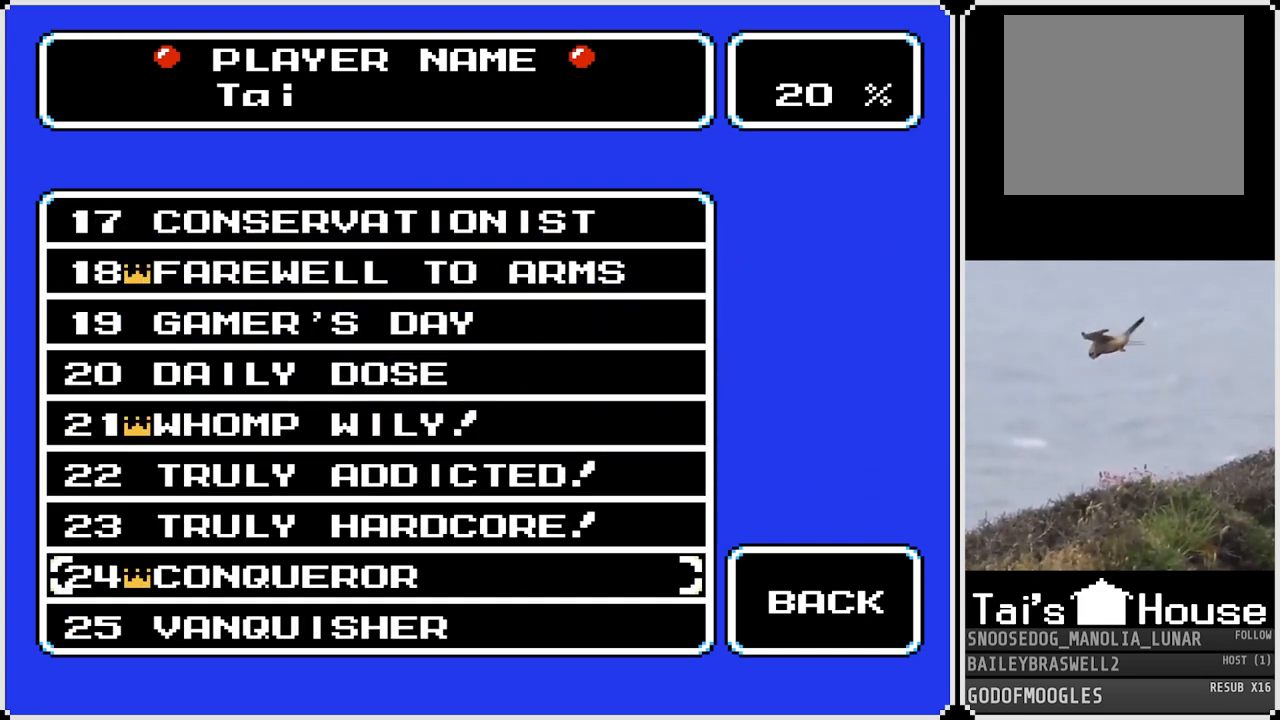
{"buttons": [], "left_stick": "center", "right_stick": "center", "events": [[101, "CROSS", "up"]]}
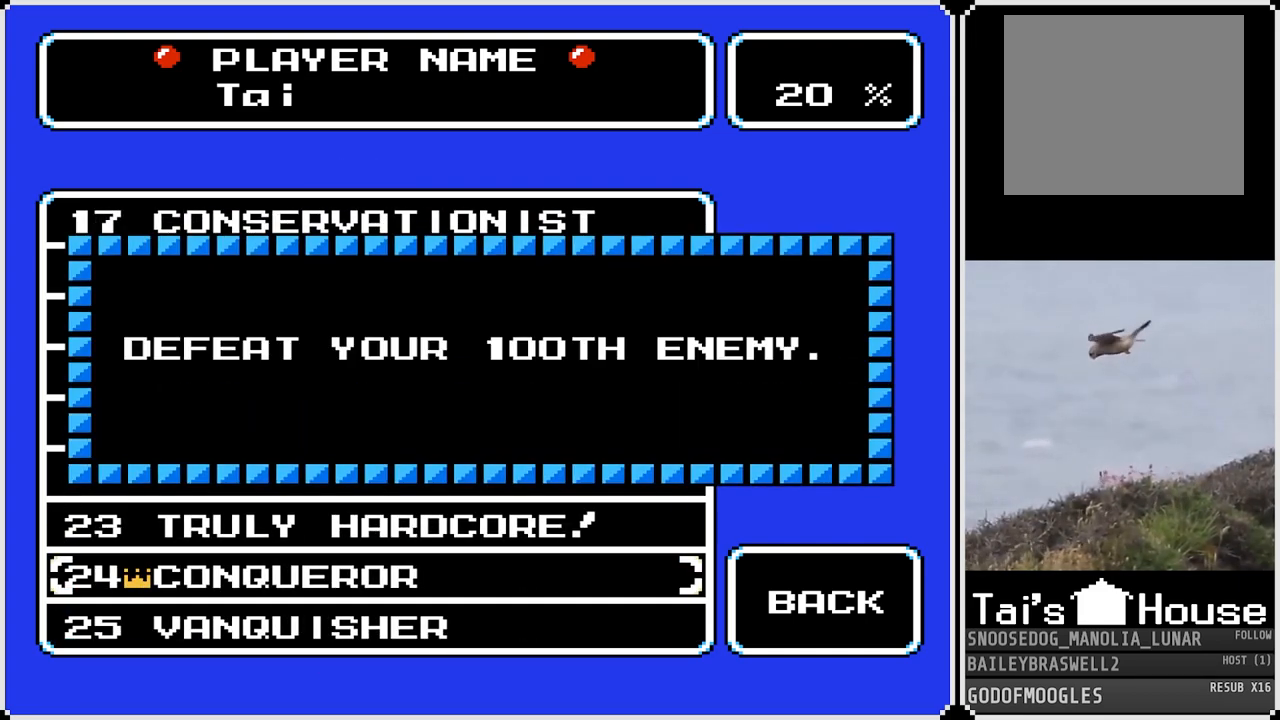
{"buttons": [], "left_stick": "center", "right_stick": "center", "events": [[167, "CROSS", "down"], [300, "CROSS", "up"]]}
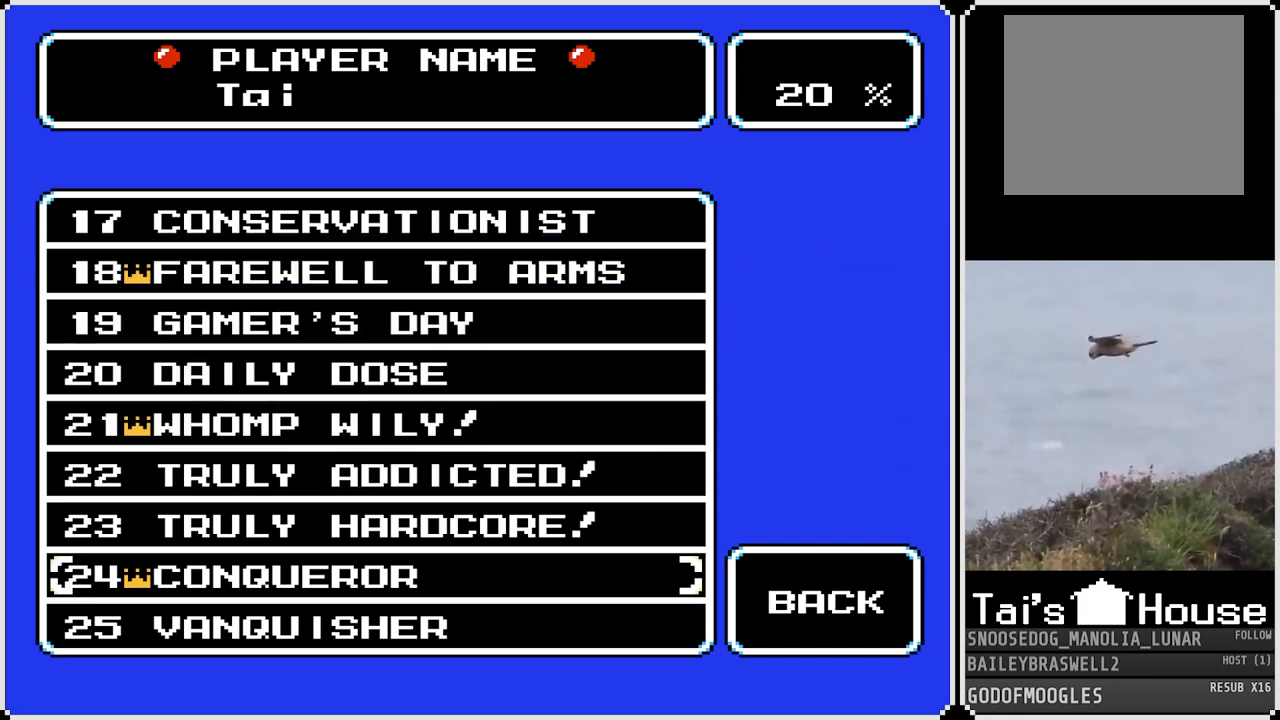
{"buttons": [], "left_stick": "center", "right_stick": "center", "events": [[51, "DPAD_DOWN", "down"], [134, "DPAD_DOWN", "up"], [317, "CROSS", "down"], [418, "CROSS", "up"]]}
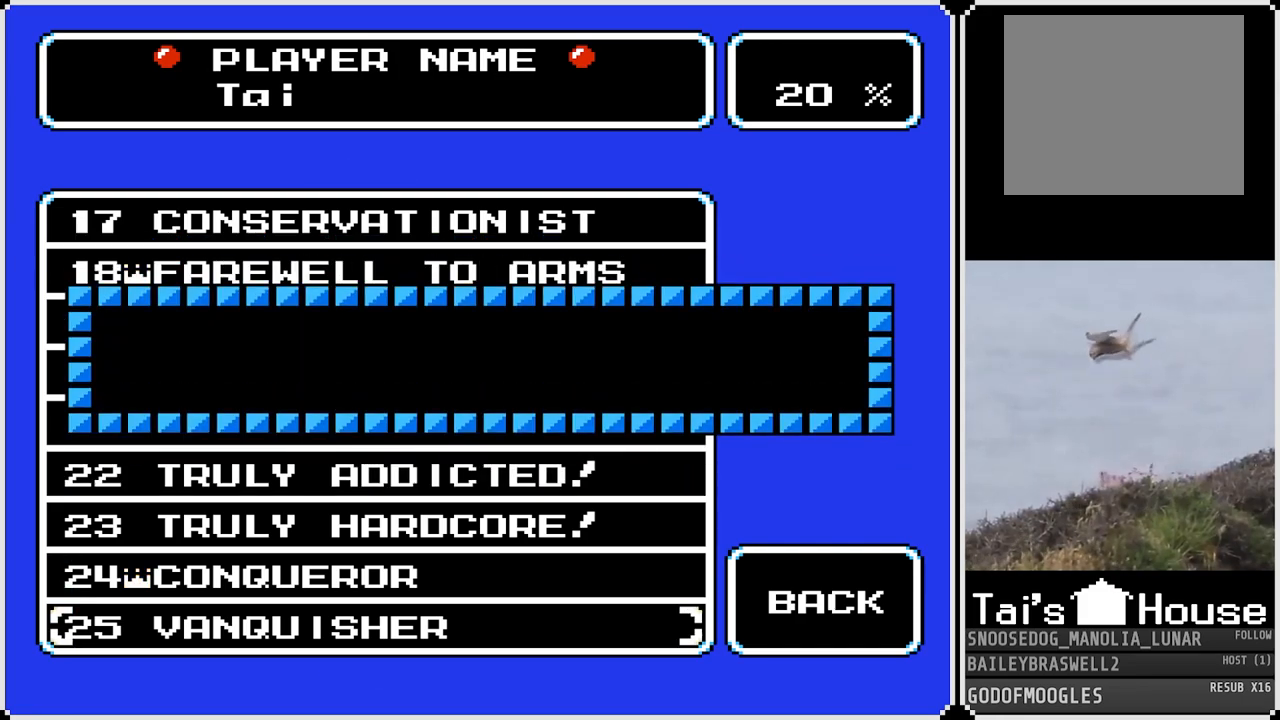
{"buttons": ["CROSS"], "left_stick": "center", "right_stick": "center", "events": [[500, "CROSS", "down"]]}
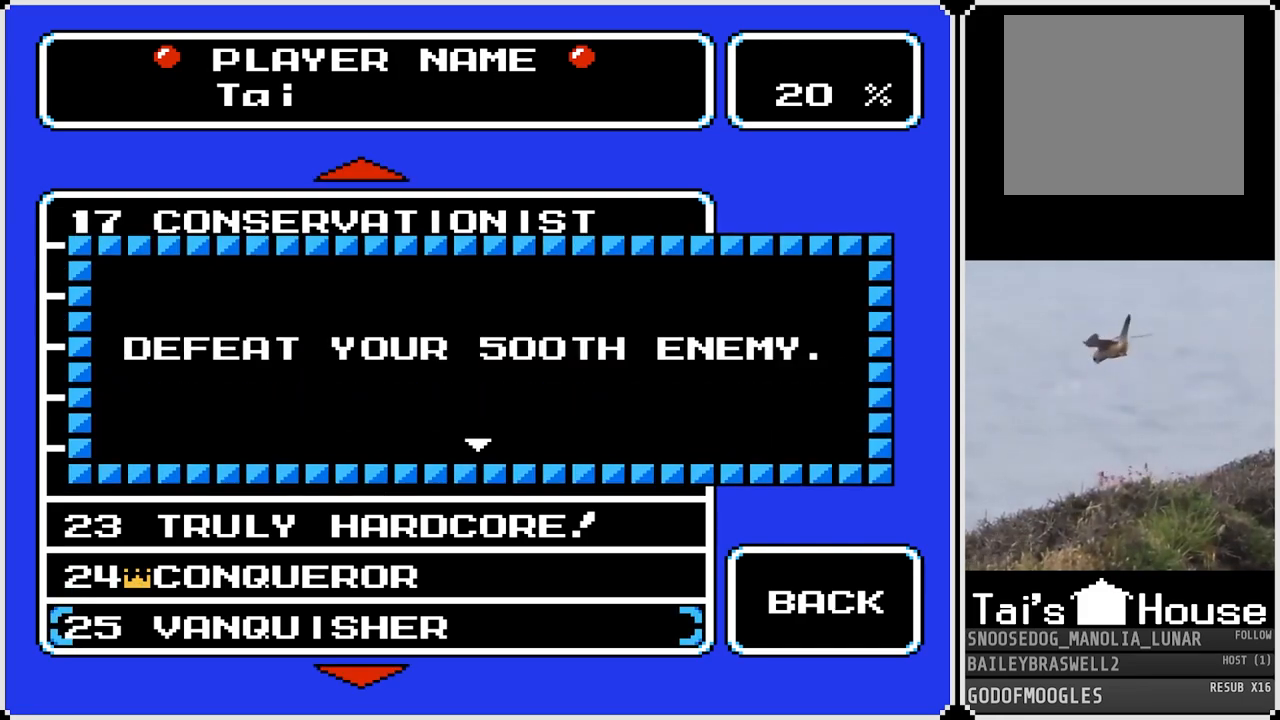
{"buttons": [], "left_stick": "center", "right_stick": "center", "events": [[117, "CROSS", "up"], [401, "DPAD_DOWN", "down"], [484, "DPAD_DOWN", "up"]]}
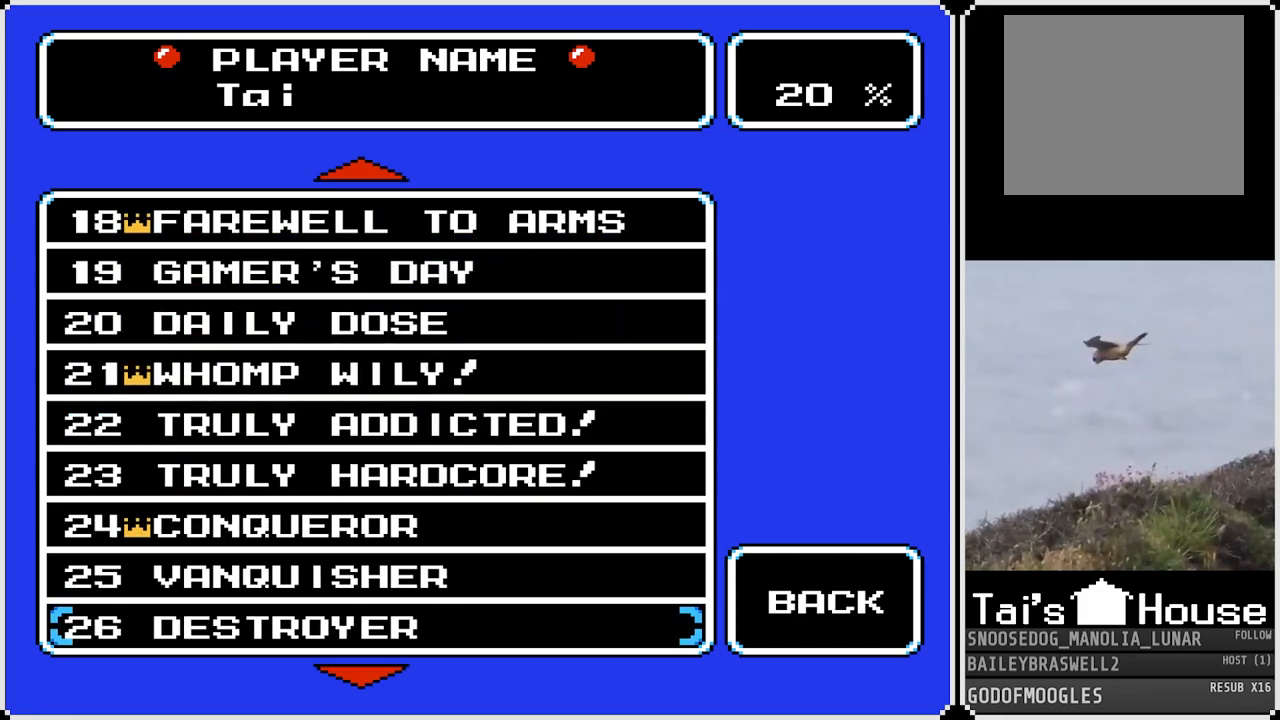
{"buttons": [], "left_stick": "center", "right_stick": "center", "events": [[67, "DPAD_DOWN", "down"], [183, "DPAD_DOWN", "up"], [267, "DPAD_DOWN", "down"], [400, "DPAD_DOWN", "up"]]}
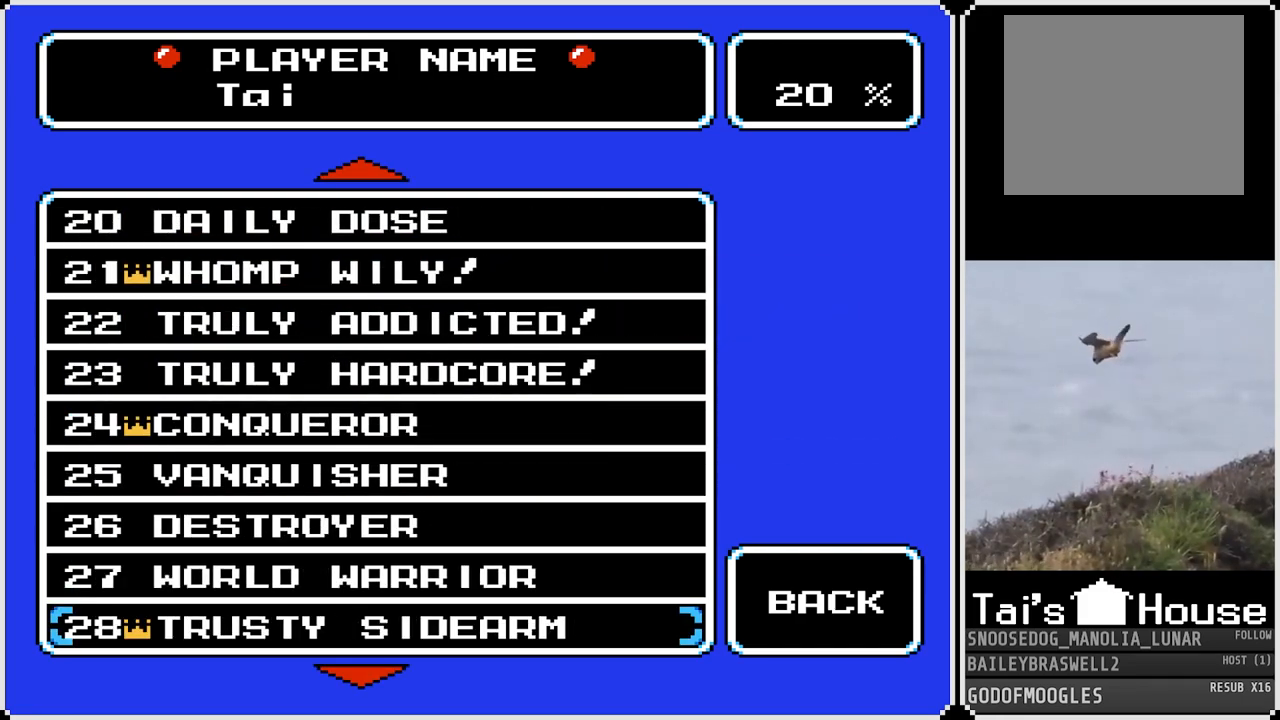
{"buttons": [], "left_stick": "center", "right_stick": "center", "events": [[234, "DPAD_UP", "down"], [351, "DPAD_UP", "up"], [368, "CROSS", "down"], [501, "CROSS", "up"]]}
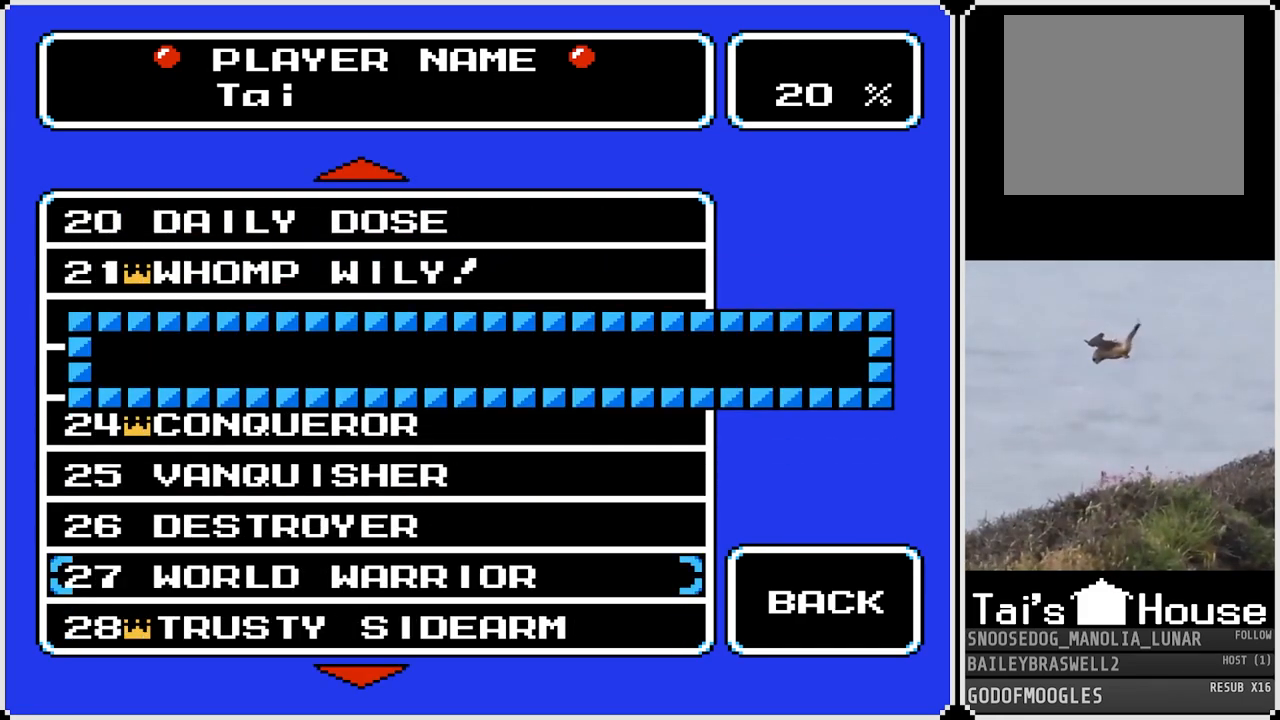
{"buttons": [], "left_stick": "center", "right_stick": "center", "events": []}
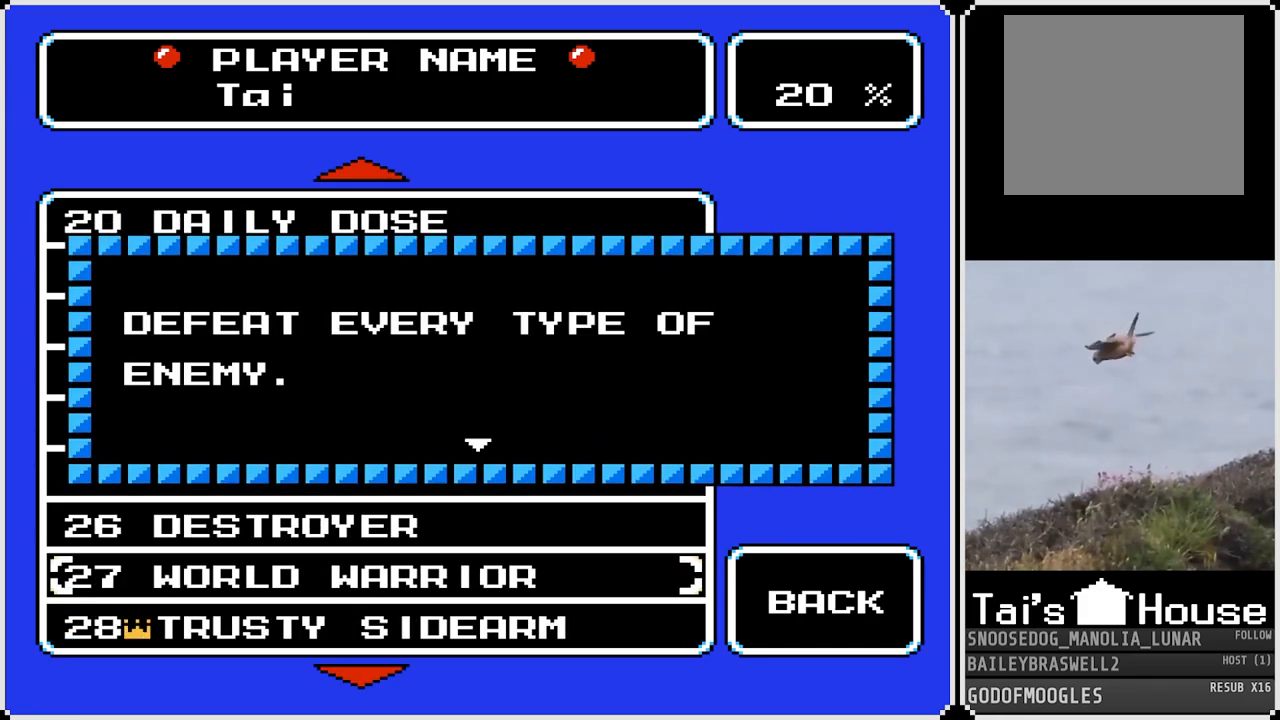
{"buttons": [], "left_stick": "center", "right_stick": "center", "events": [[184, "CROSS", "down"], [334, "CROSS", "up"]]}